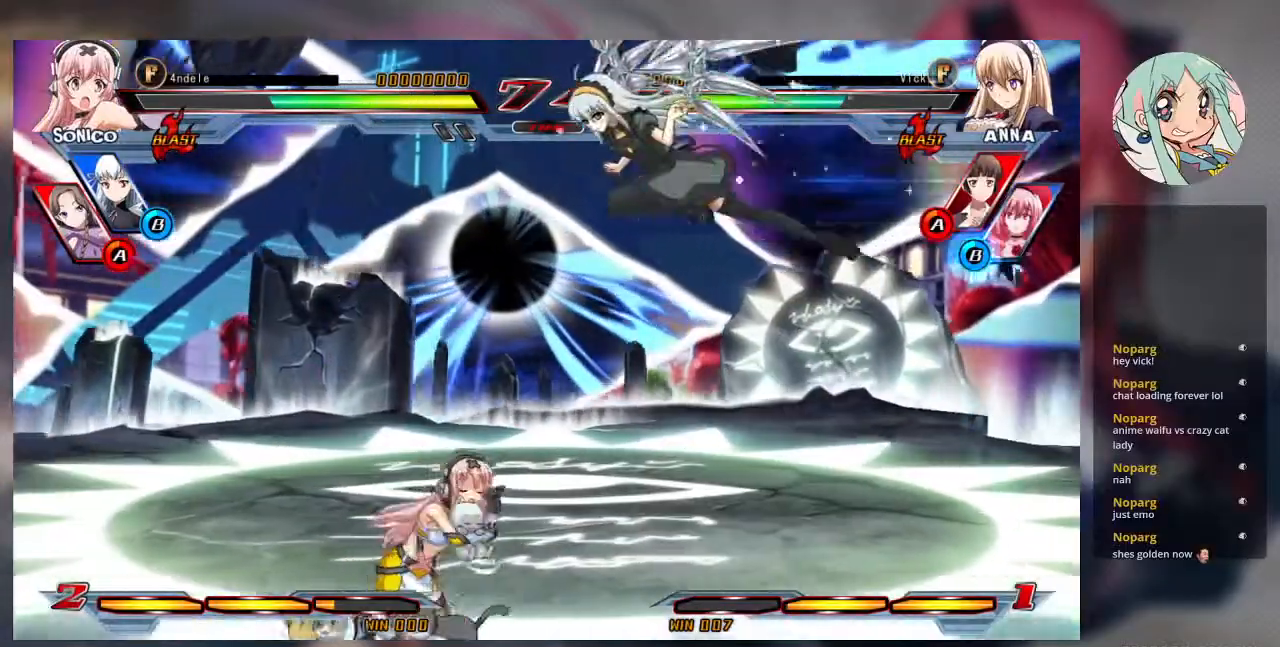
Gameplay with a controller (arcade stick); each line is a JSON object with the inputs held at the frame after it (dt_ms = milliseconds from this image to that frame). "events" lists button and stick changes between this image and that frame as [ms after this image, input, new state], when the widget could be followed in between. Not read: L3 R3.
{"dt_ms": 500, "buttons": [], "left_stick": "down", "events": [[167, "TRIANGLE", "down"], [267, "TRIANGLE", "up"], [367, "left_stick", "down"]]}
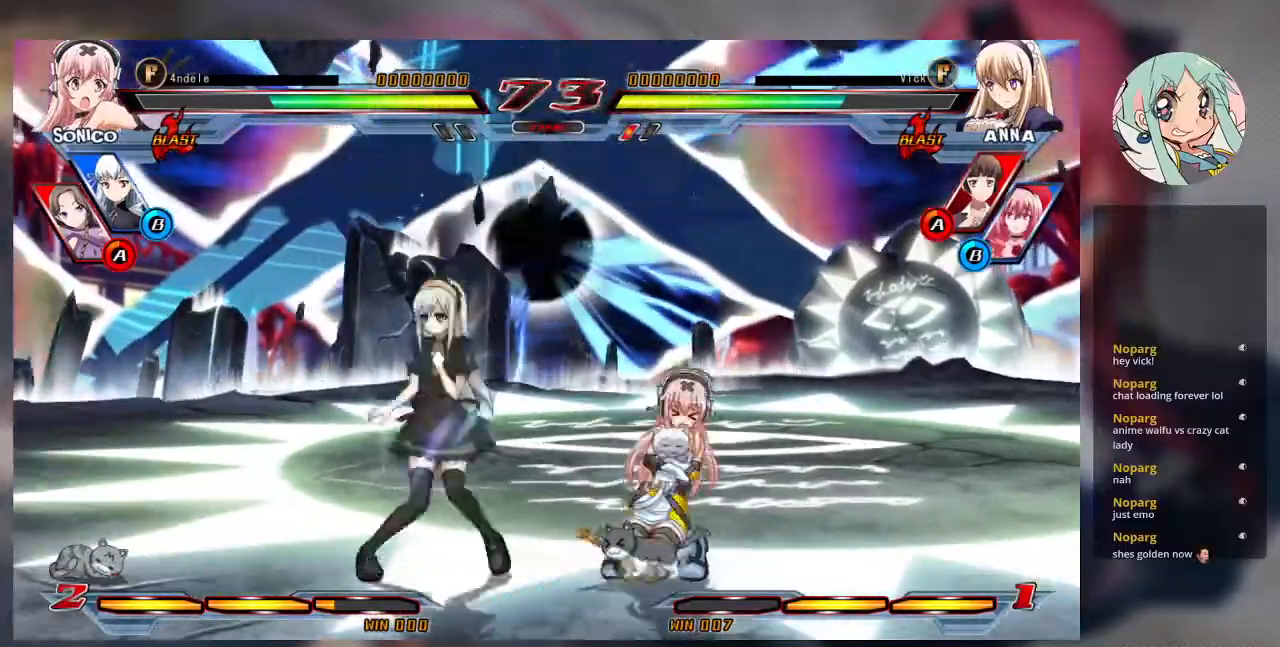
{"dt_ms": 500, "buttons": [], "left_stick": "down-left"}
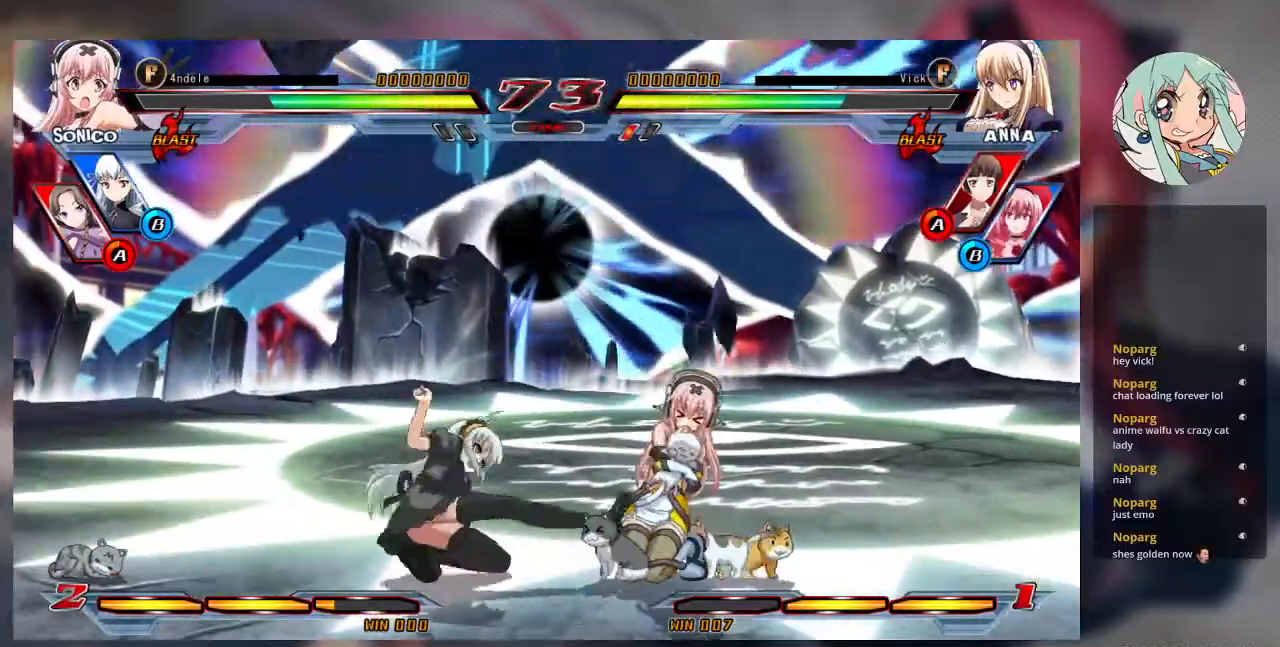
{"dt_ms": 500, "buttons": ["CROSS"], "left_stick": "center", "events": [[167, "R2", "down"], [300, "R2", "up"], [333, "left_stick", "center"], [500, "CROSS", "down"]]}
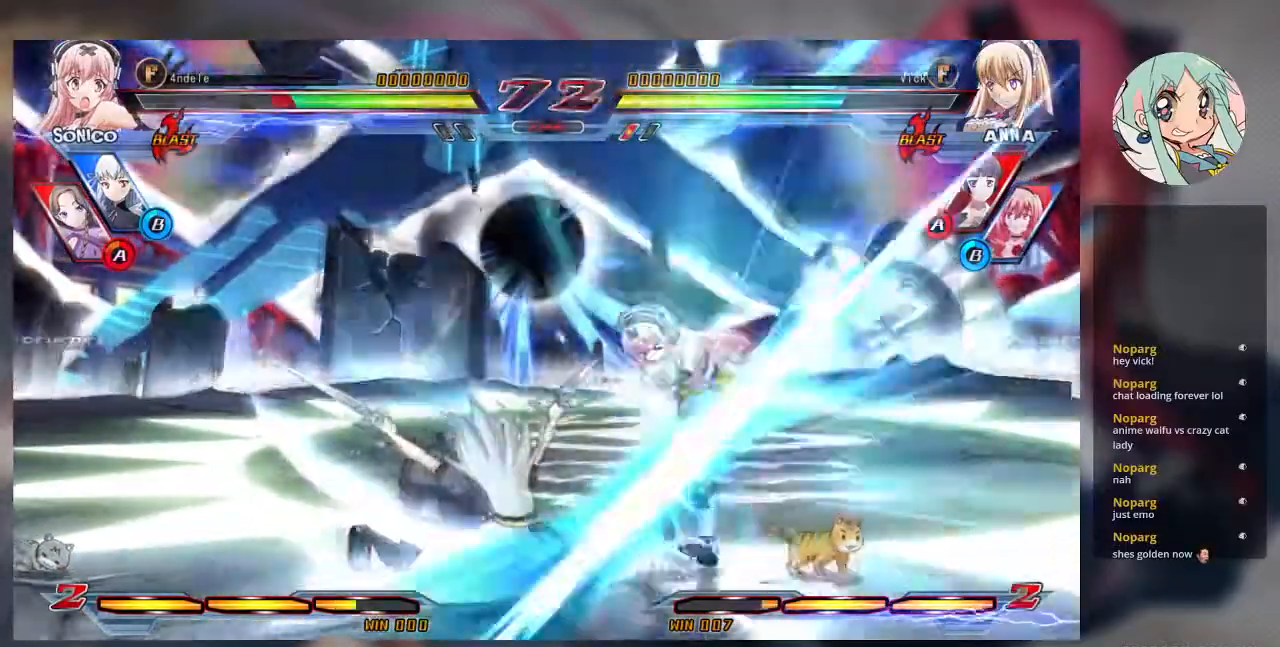
{"dt_ms": 500, "buttons": [], "left_stick": "center", "events": [[33, "SQUARE", "down"], [100, "CROSS", "up"], [133, "SQUARE", "up"]]}
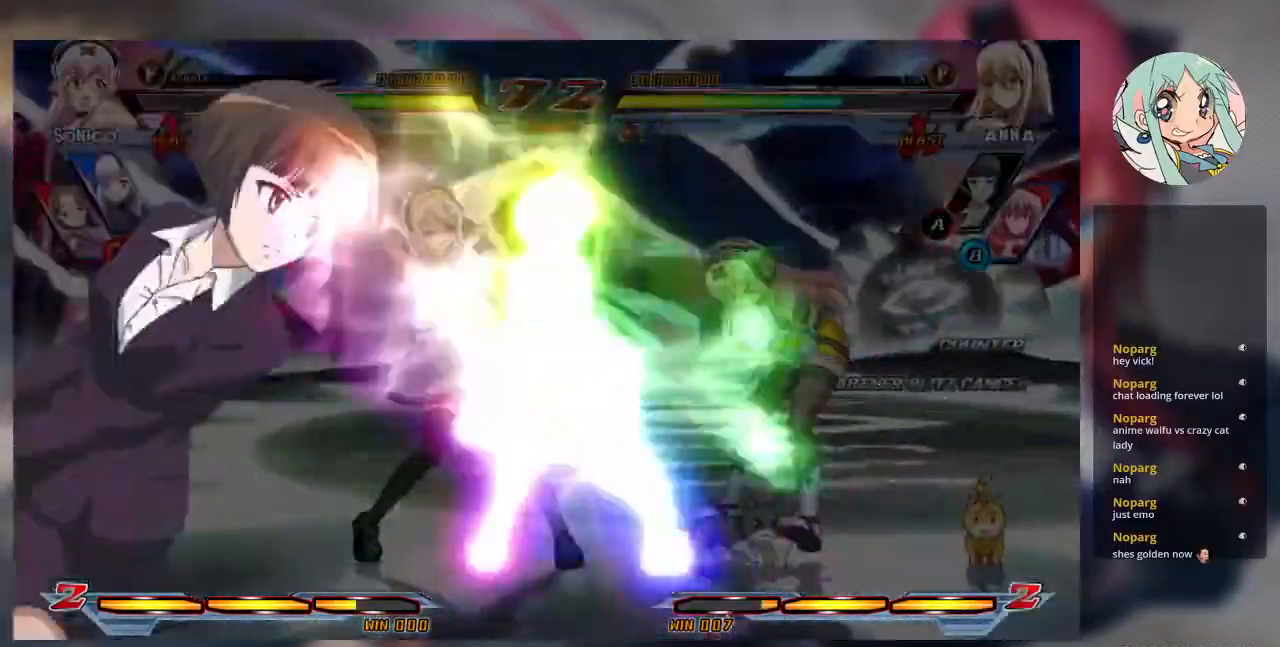
{"dt_ms": 500, "buttons": [], "left_stick": "center", "events": [[233, "TRIANGLE", "down"], [333, "TRIANGLE", "up"], [400, "TRIANGLE", "down"], [467, "TRIANGLE", "up"]]}
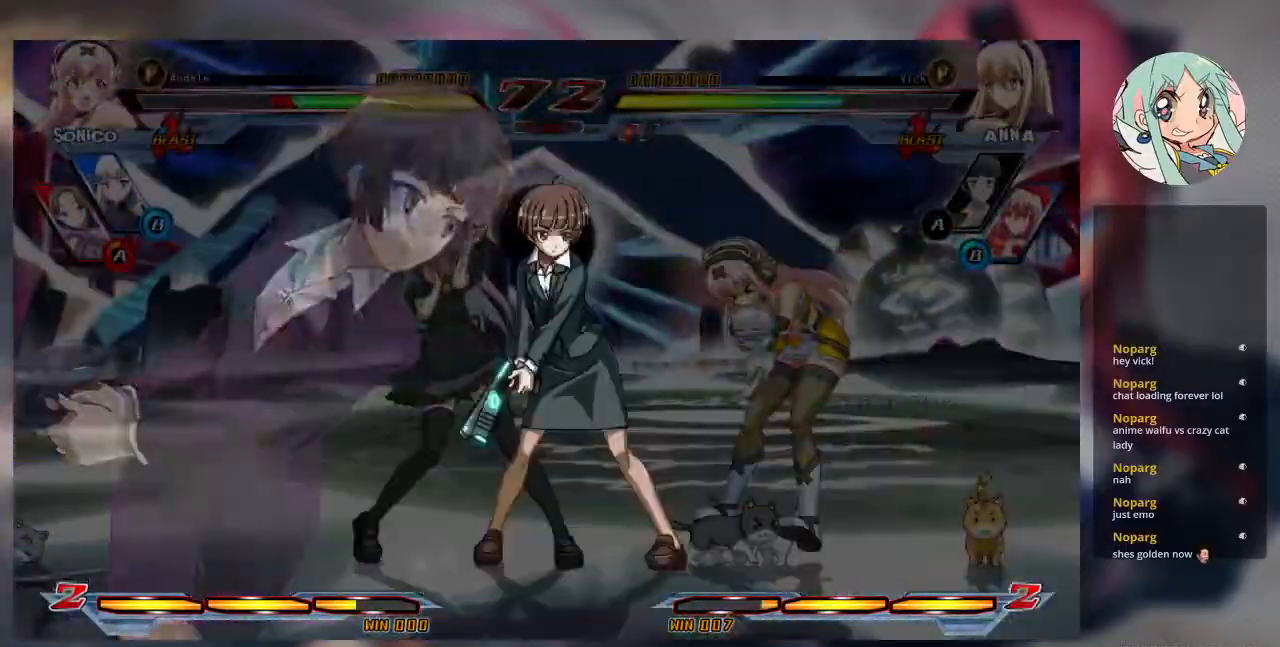
{"dt_ms": 500, "buttons": ["TRIANGLE"], "left_stick": "center", "events": [[33, "TRIANGLE", "down"], [133, "TRIANGLE", "up"], [433, "TRIANGLE", "down"]]}
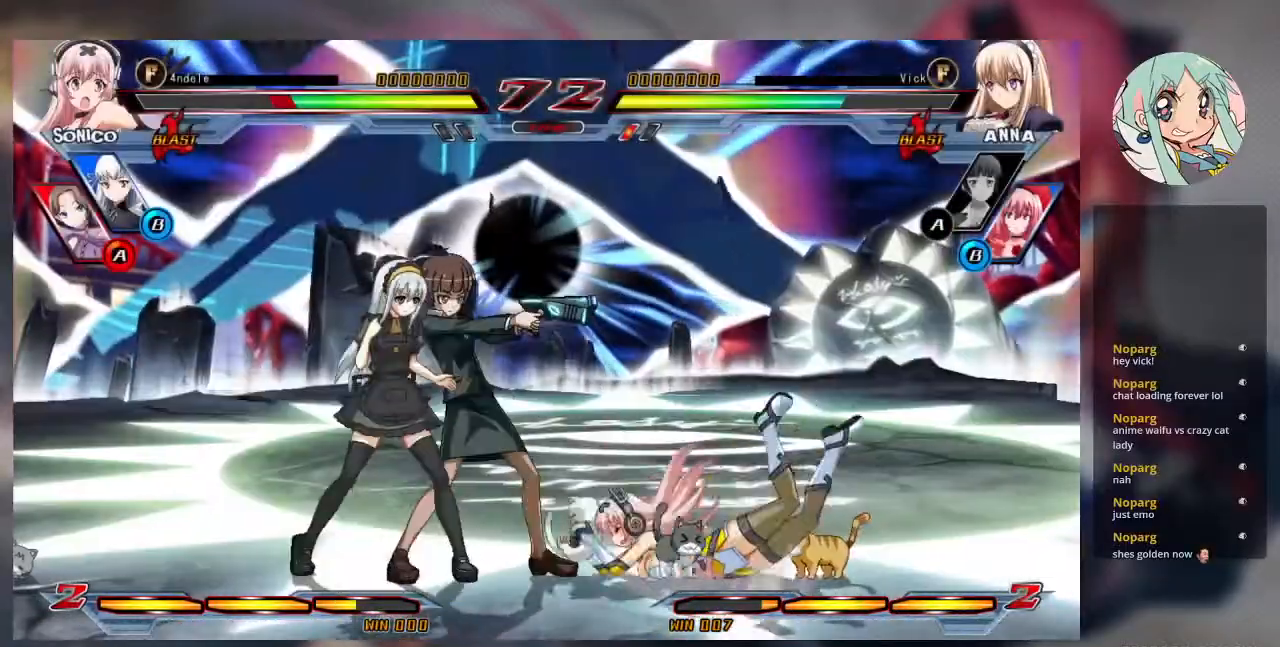
{"dt_ms": 500, "buttons": [], "left_stick": "center", "events": [[33, "TRIANGLE", "up"]]}
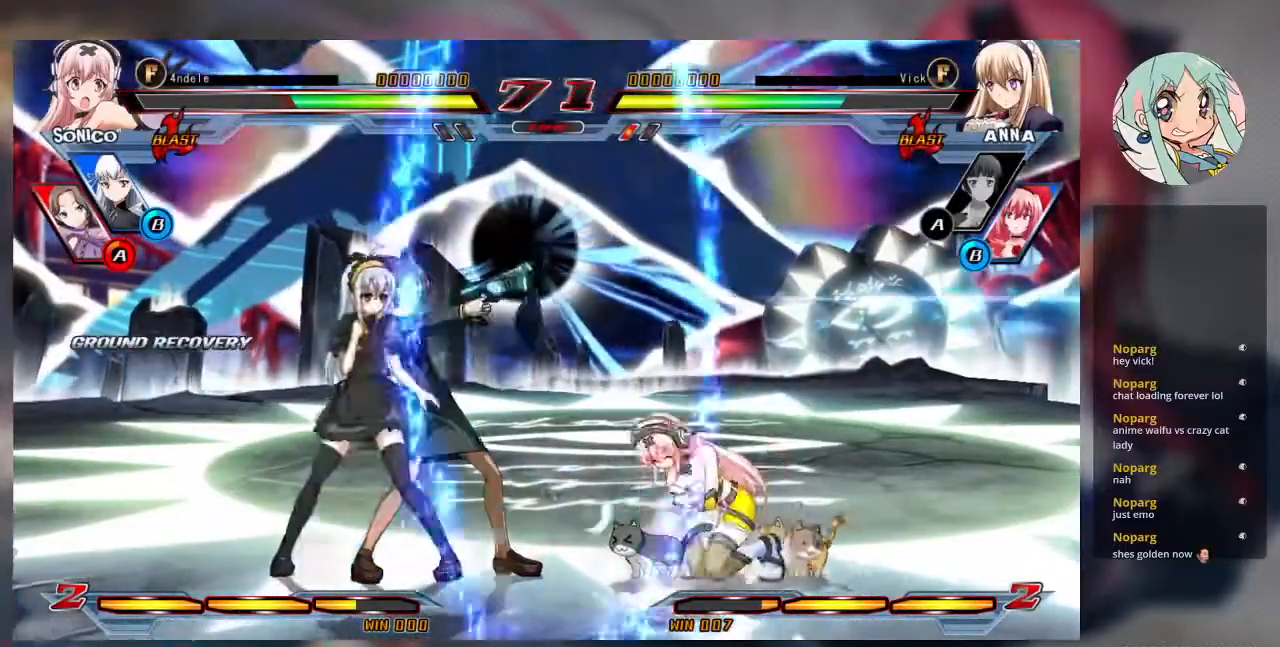
{"dt_ms": 500, "buttons": [], "left_stick": "center", "events": [[33, "left_stick", "right"], [100, "left_stick", "up-right"], [400, "left_stick", "center"]]}
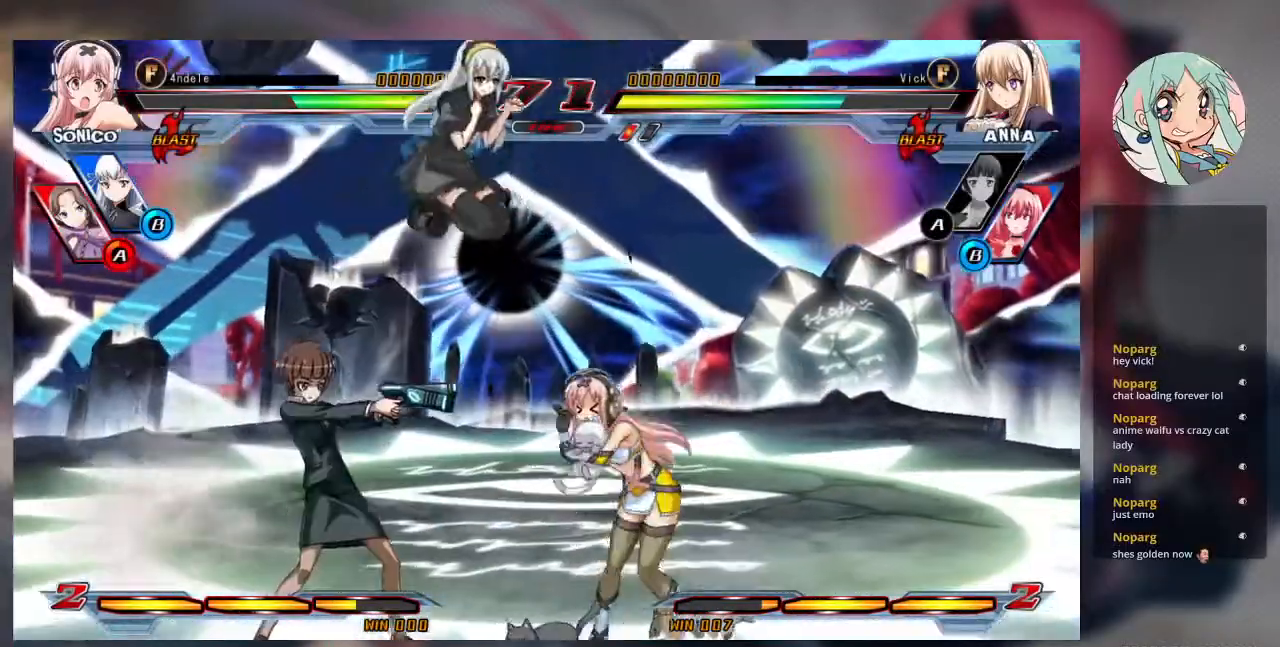
{"dt_ms": 1000, "buttons": [], "left_stick": "down-left"}
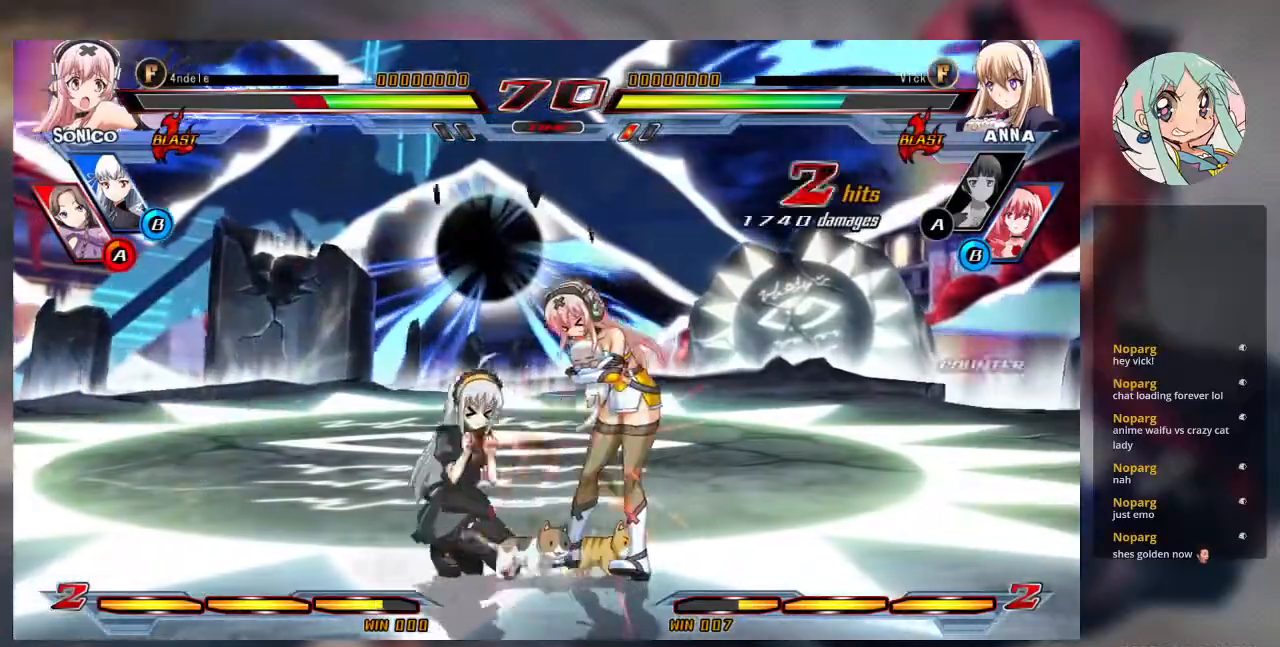
{"dt_ms": 500, "buttons": [], "left_stick": "center", "events": [[33, "TRIANGLE", "down"], [33, "left_stick", "center"], [133, "TRIANGLE", "up"], [367, "R2", "down"], [500, "R2", "up"]]}
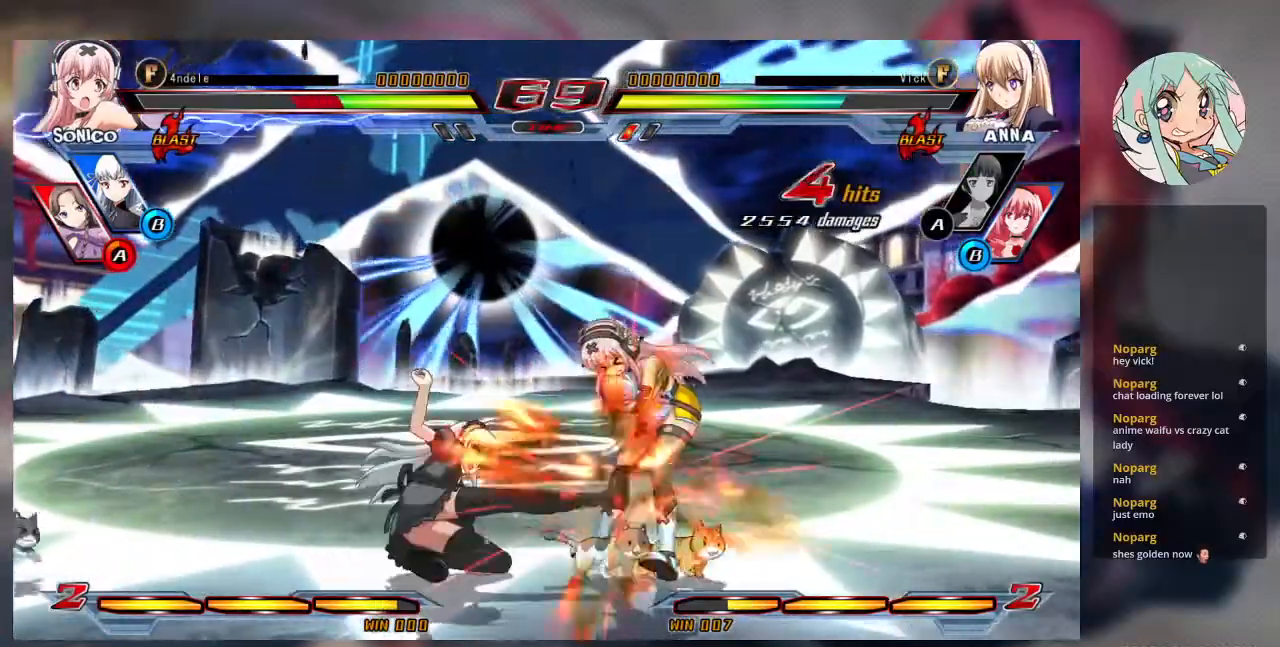
{"dt_ms": 500, "buttons": [], "left_stick": "center", "events": [[367, "CROSS", "down"], [367, "TRIANGLE", "down"], [500, "CROSS", "up"], [500, "TRIANGLE", "up"]]}
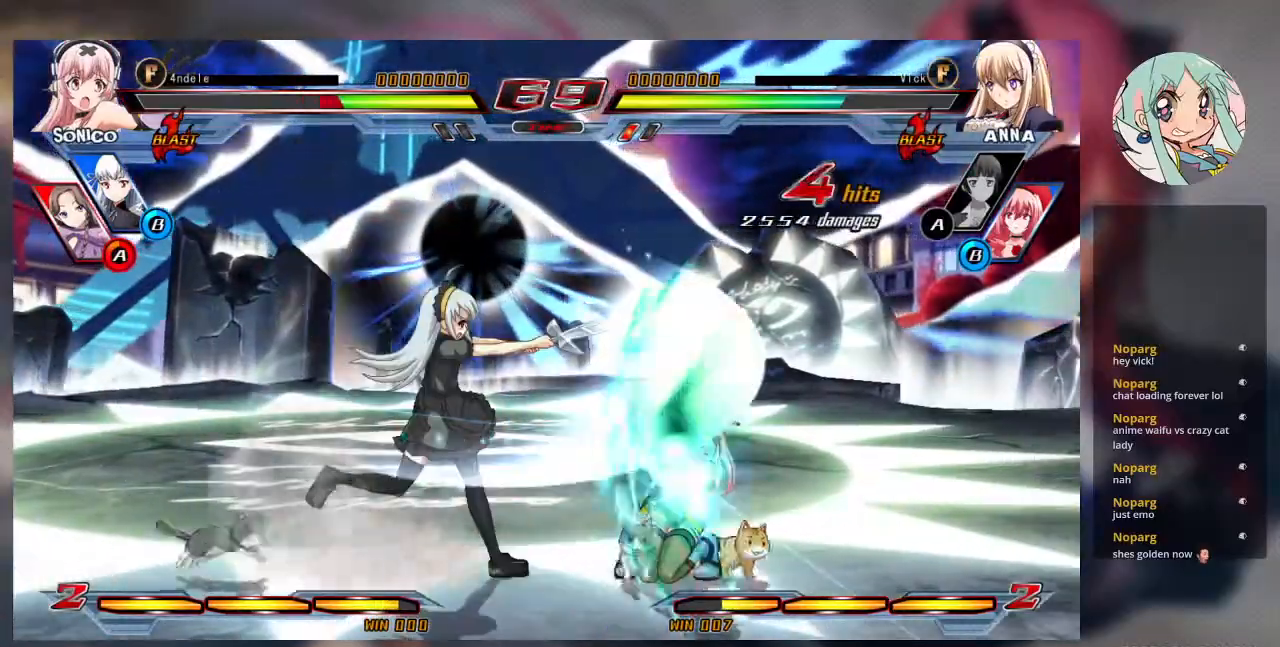
{"dt_ms": 500, "buttons": [], "left_stick": "center", "events": []}
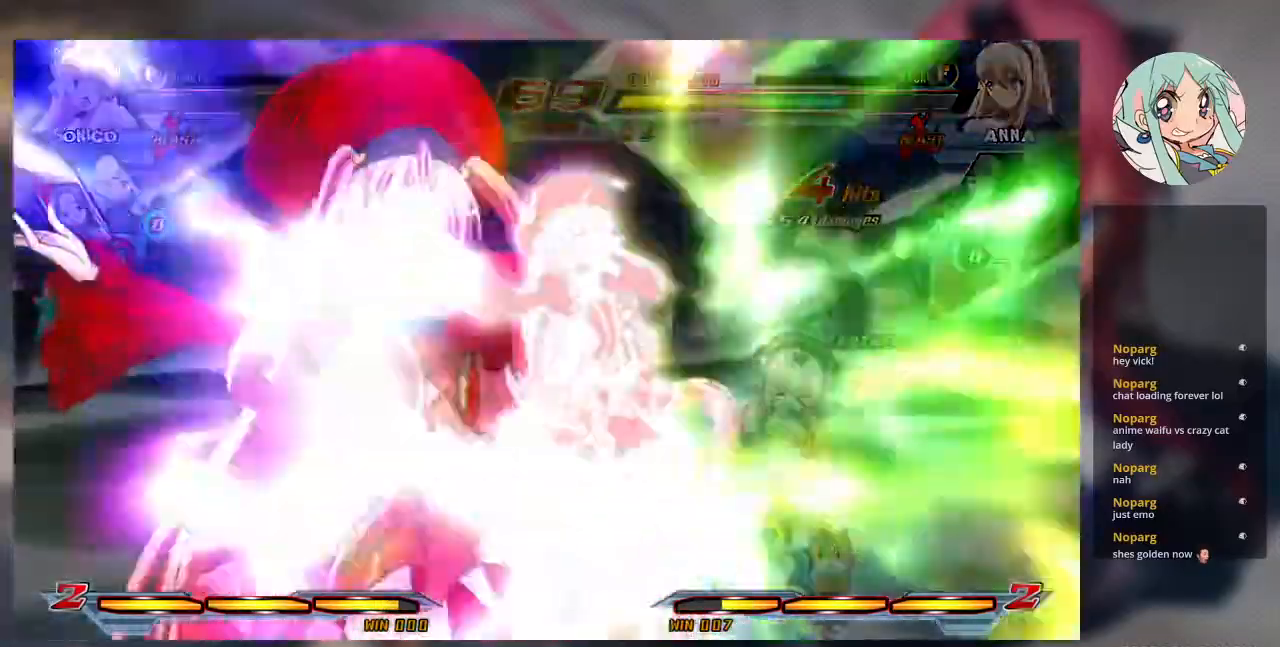
{"dt_ms": 500, "buttons": [], "left_stick": "right", "events": [[33, "left_stick", "right"], [133, "left_stick", "center"], [200, "left_stick", "right"], [267, "left_stick", "center"], [367, "left_stick", "right"], [433, "left_stick", "center"], [500, "left_stick", "right"]]}
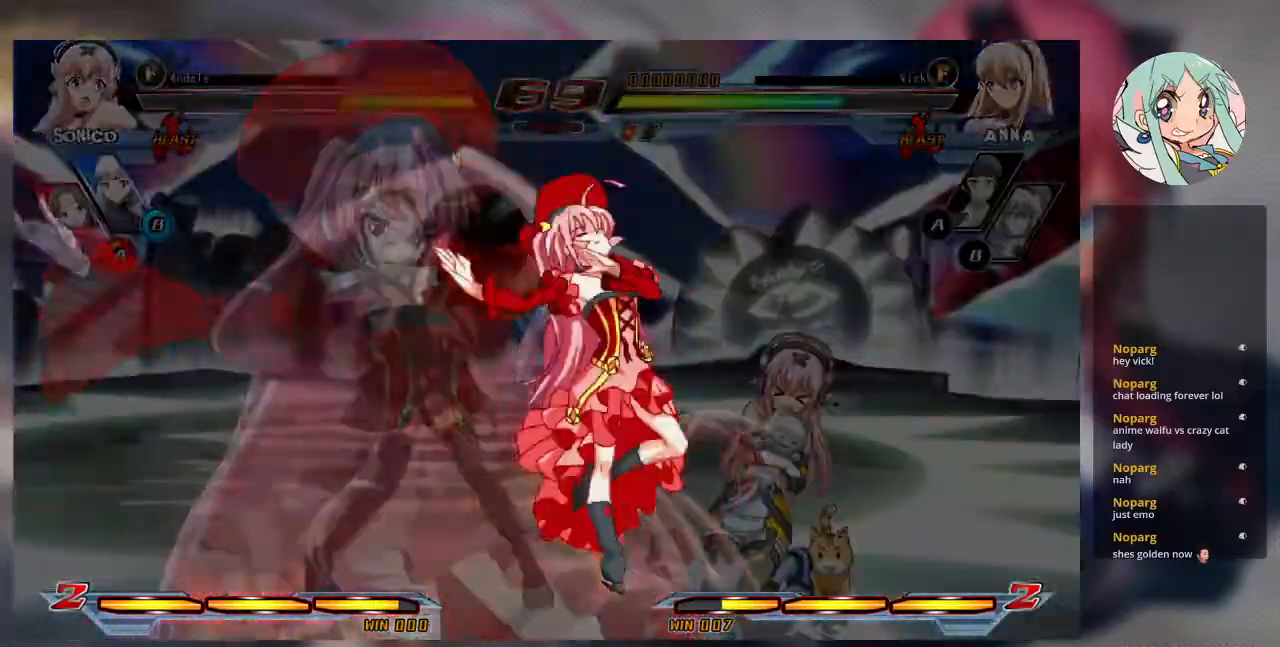
{"dt_ms": 500, "buttons": ["TRIANGLE"], "left_stick": "center", "events": [[100, "left_stick", "center"], [167, "left_stick", "right"], [500, "TRIANGLE", "down"], [500, "left_stick", "center"]]}
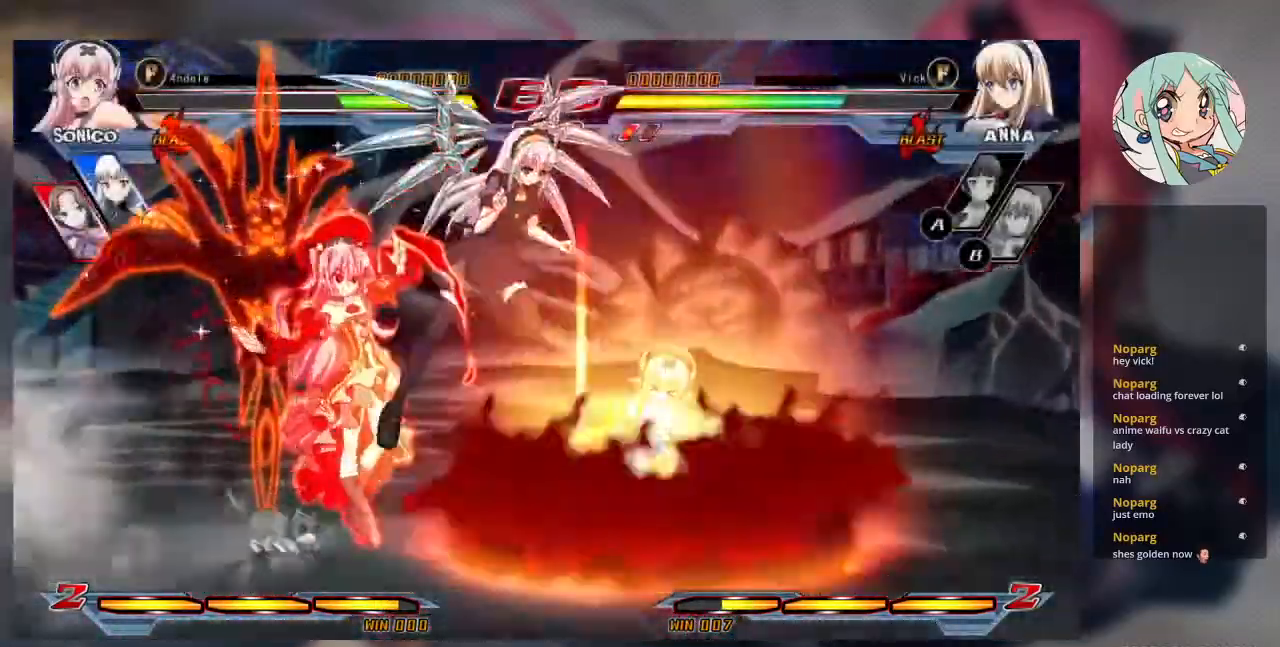
{"dt_ms": 500, "buttons": [], "left_stick": "down-left", "events": [[100, "TRIANGLE", "up"], [367, "left_stick", "down-left"]]}
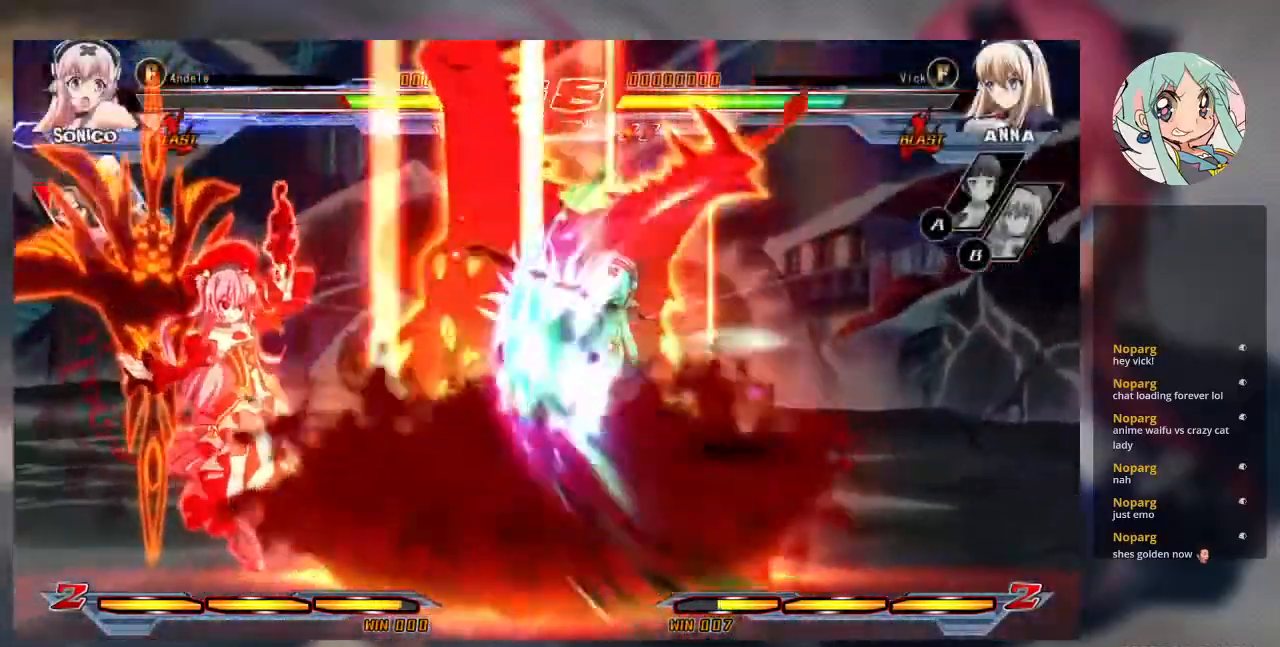
{"dt_ms": 500, "buttons": [], "left_stick": "center"}
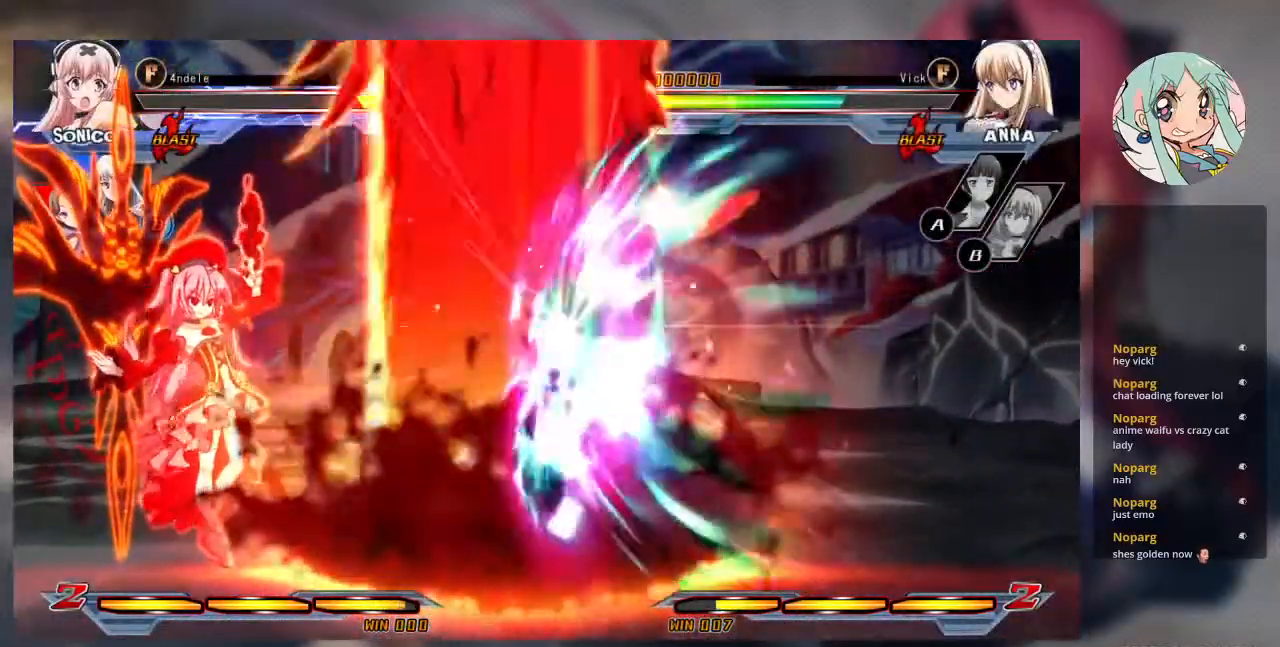
{"dt_ms": 500, "buttons": ["TRIANGLE"], "left_stick": "center", "events": [[33, "left_stick", "right"], [100, "left_stick", "center"], [167, "left_stick", "right"], [300, "left_stick", "center"], [400, "TRIANGLE", "down"]]}
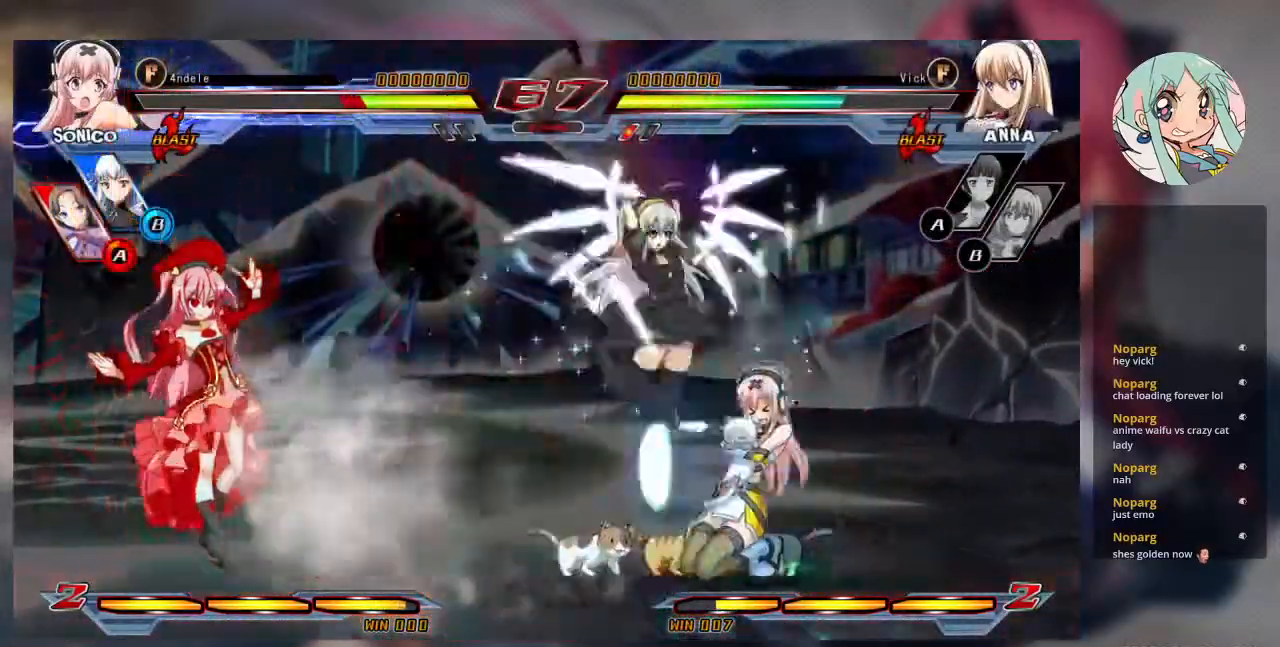
{"dt_ms": 500, "buttons": [], "left_stick": "down", "events": [[33, "TRIANGLE", "up"], [167, "left_stick", "down"], [400, "SQUARE", "down"], [500, "SQUARE", "up"]]}
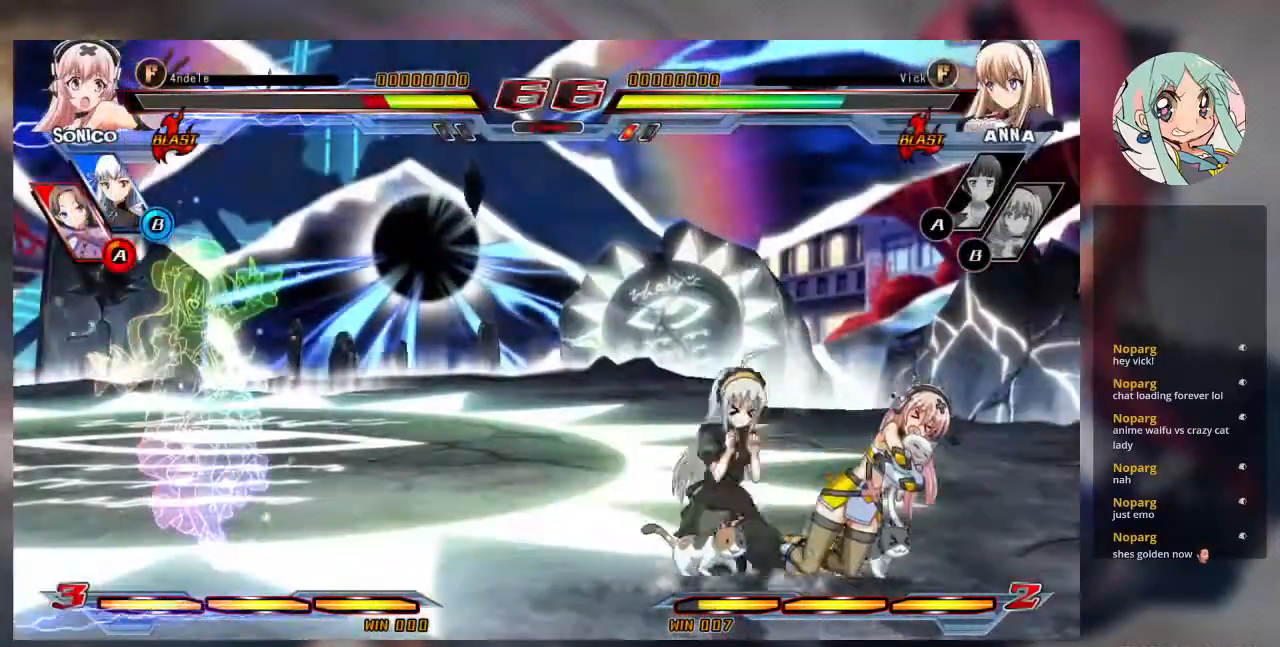
{"dt_ms": 500, "buttons": [], "left_stick": "center", "events": [[67, "SQUARE", "down"], [167, "SQUARE", "up"], [200, "TRIANGLE", "down"], [267, "left_stick", "center"], [333, "TRIANGLE", "up"]]}
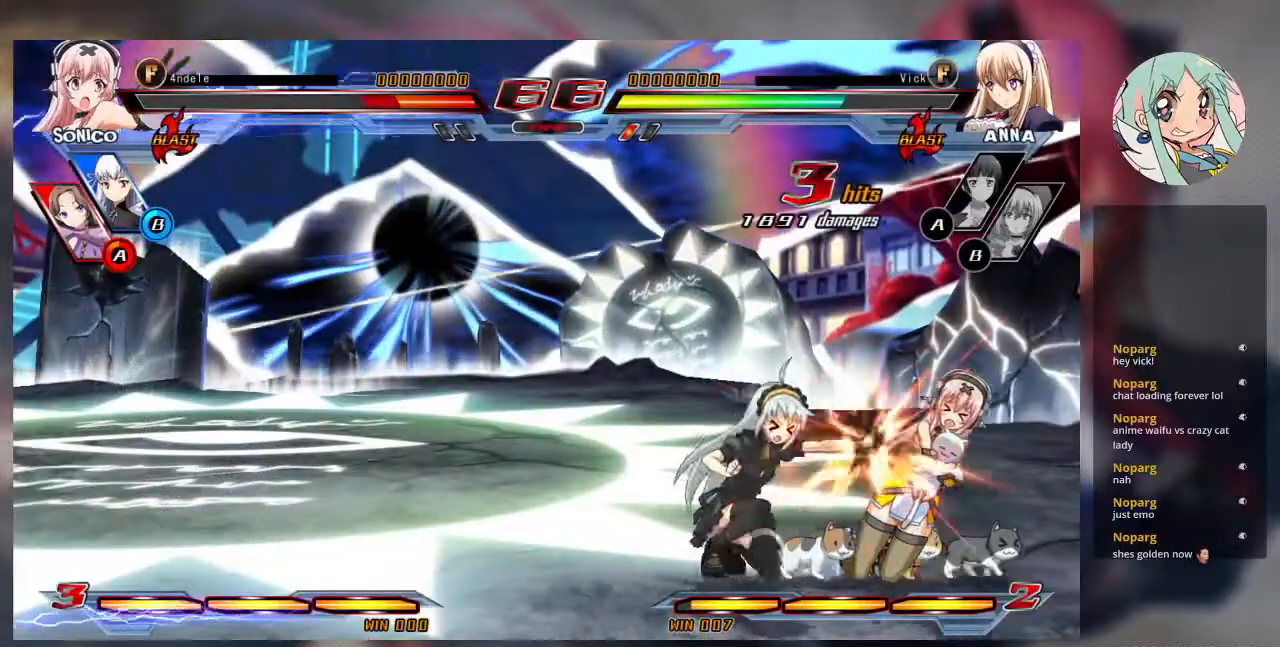
{"dt_ms": 500, "buttons": [], "left_stick": "left", "events": [[67, "R1", "down"], [233, "R1", "up"], [433, "left_stick", "left"]]}
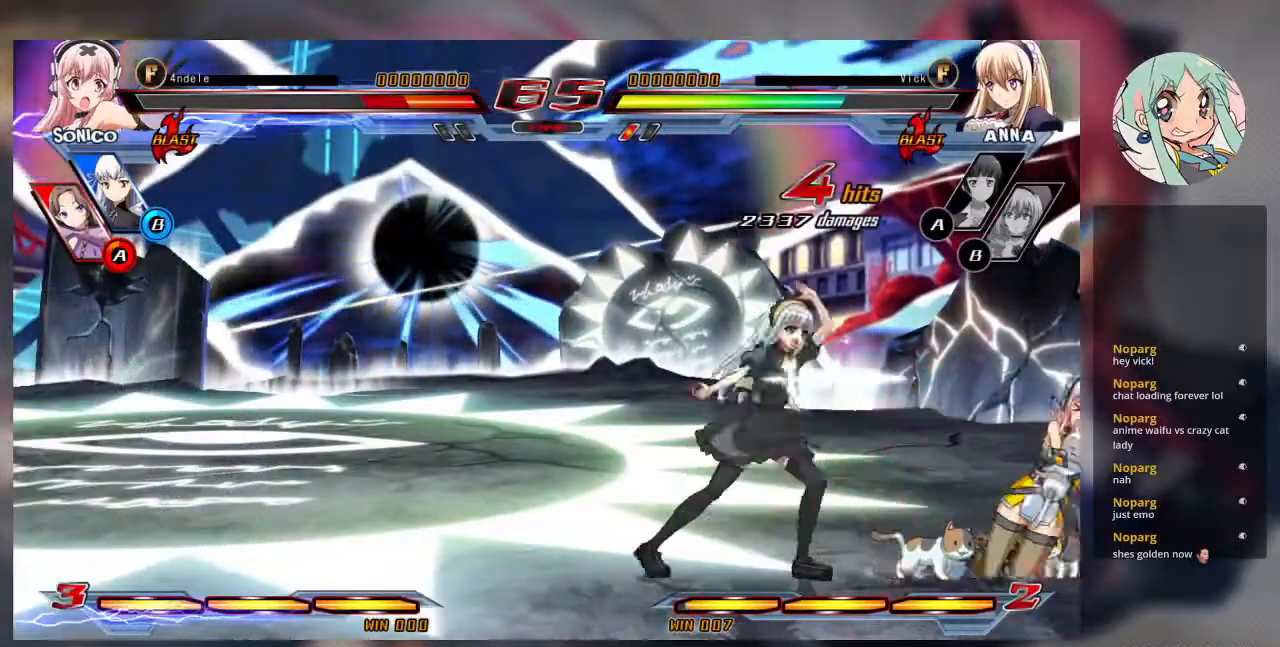
{"dt_ms": 500, "buttons": [], "left_stick": "center", "events": [[33, "left_stick", "down"], [100, "left_stick", "right"], [200, "SQUARE", "down"], [200, "TRIANGLE", "down"], [300, "SQUARE", "up"], [333, "TRIANGLE", "up"], [333, "left_stick", "center"]]}
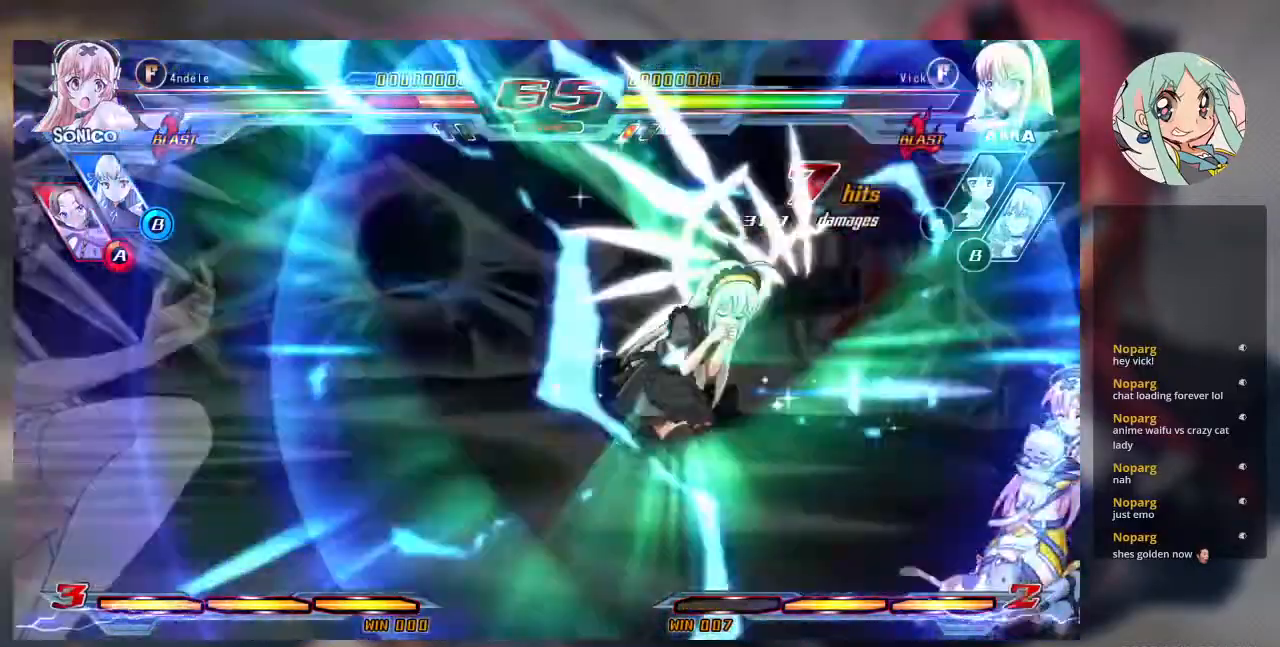
{"dt_ms": 500, "buttons": [], "left_stick": "center", "events": []}
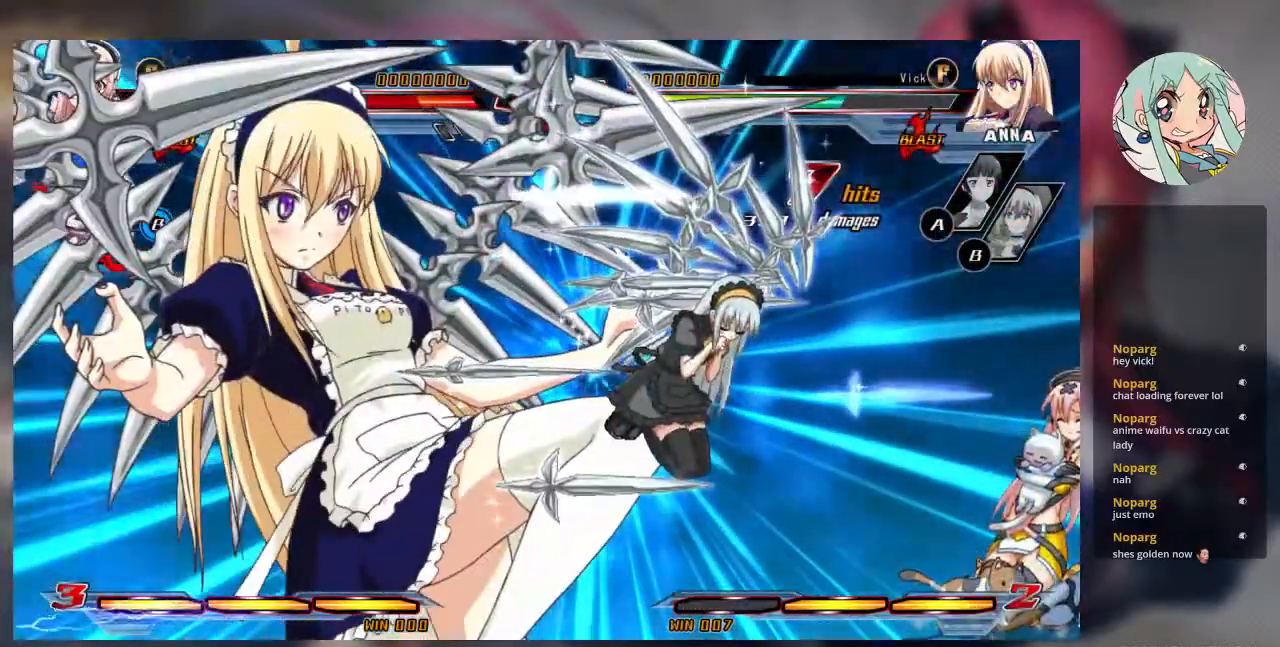
{"dt_ms": 500, "buttons": [], "left_stick": "center", "events": []}
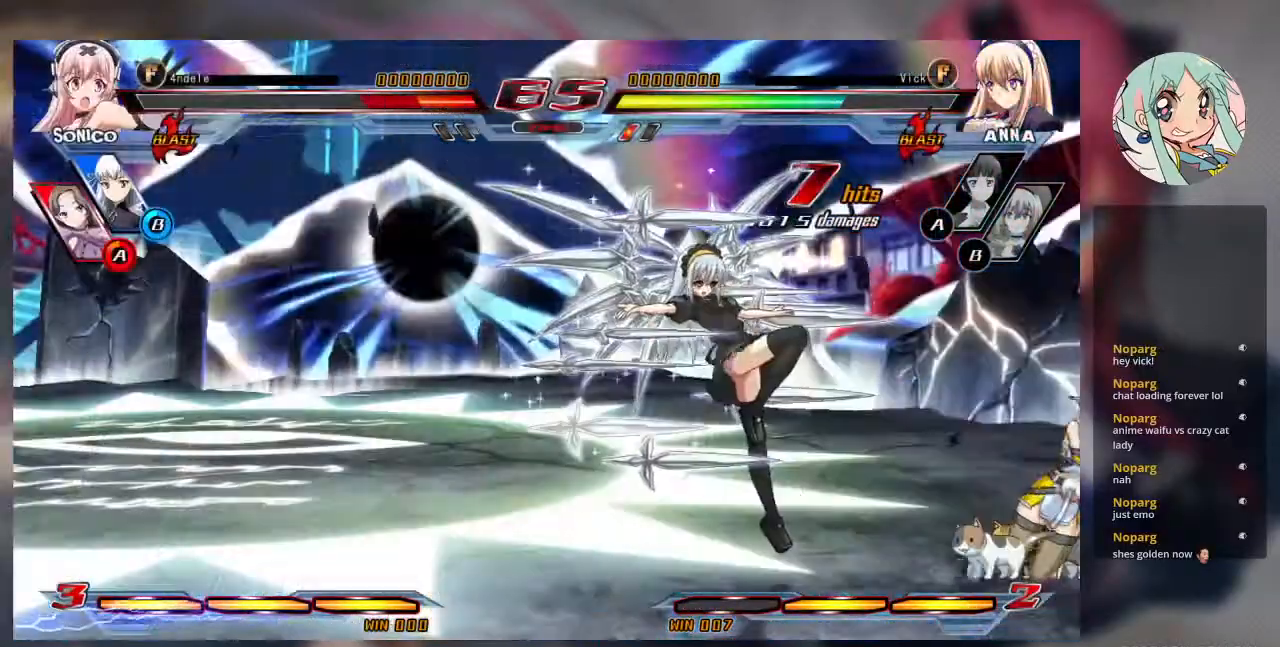
{"dt_ms": 500, "buttons": [], "left_stick": "center", "events": []}
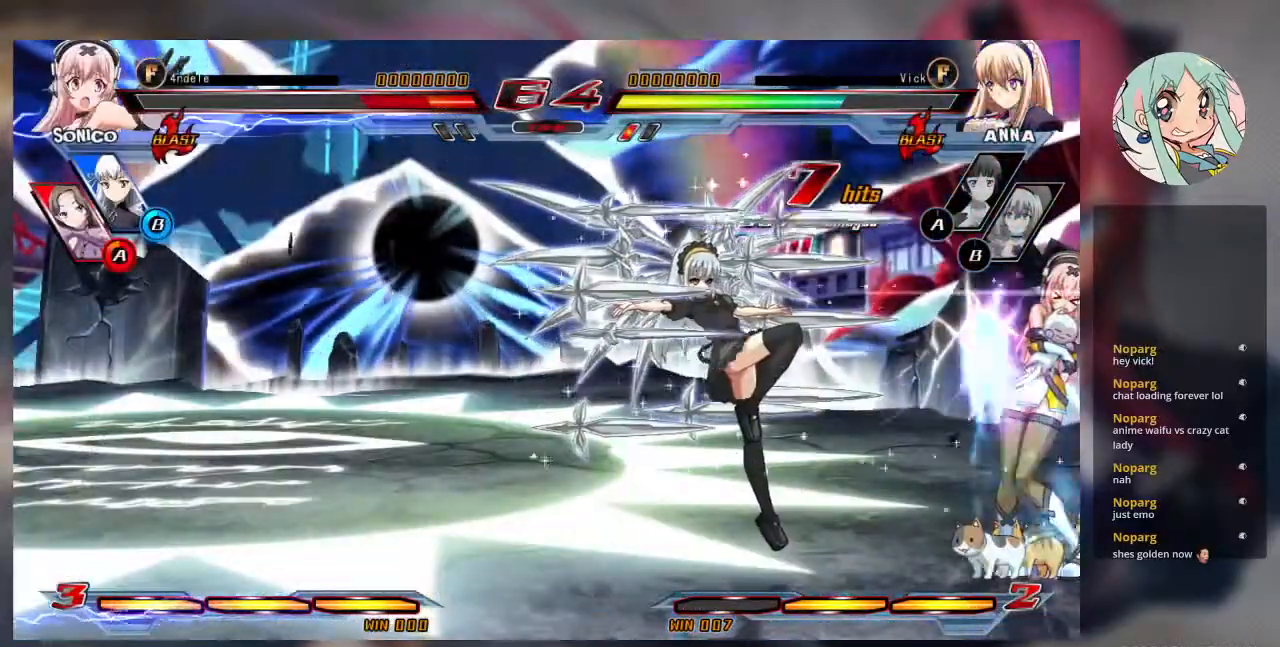
{"dt_ms": 500, "buttons": ["CROSS"], "left_stick": "center", "events": [[500, "CROSS", "down"]]}
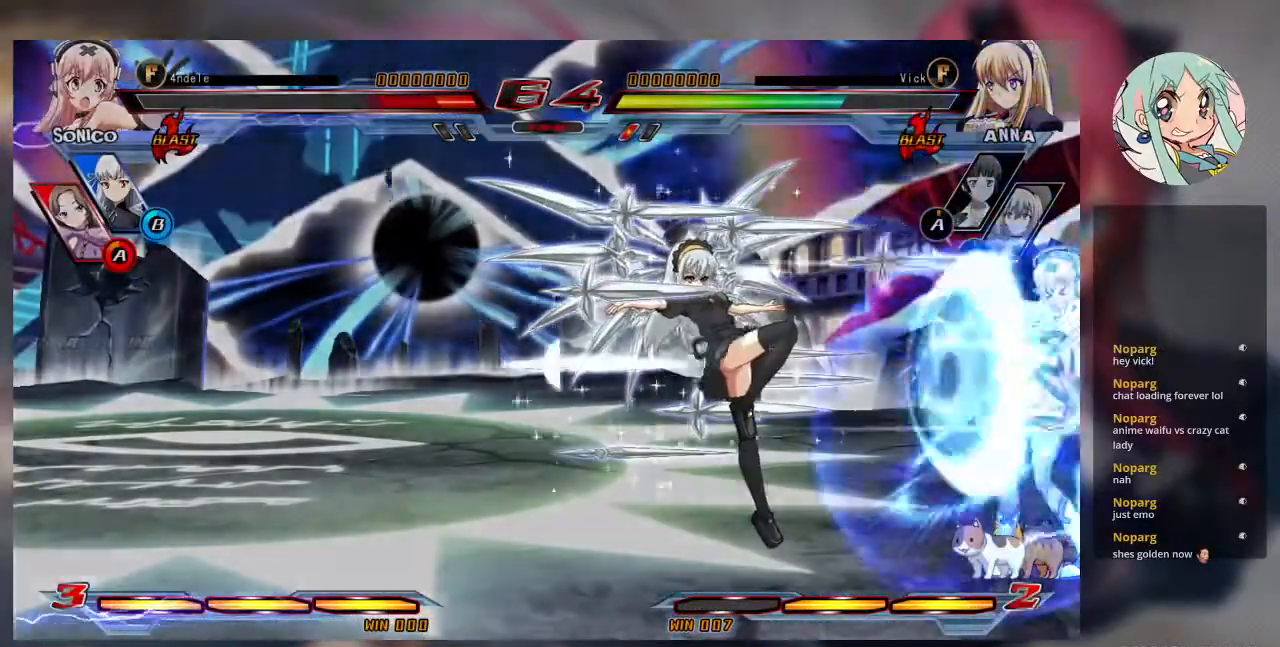
{"dt_ms": 500, "buttons": [], "left_stick": "center", "events": [[100, "CROSS", "up"]]}
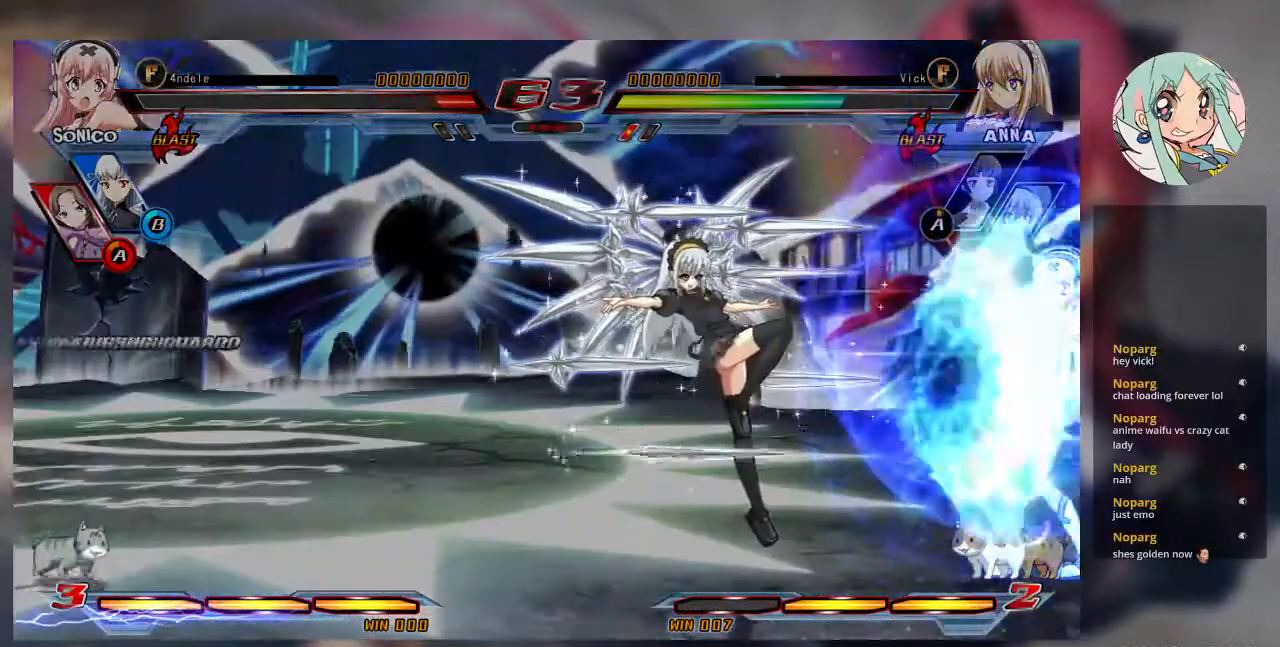
{"dt_ms": 500, "buttons": [], "left_stick": "left", "events": [[133, "left_stick", "left"], [400, "left_stick", "center"], [467, "left_stick", "left"]]}
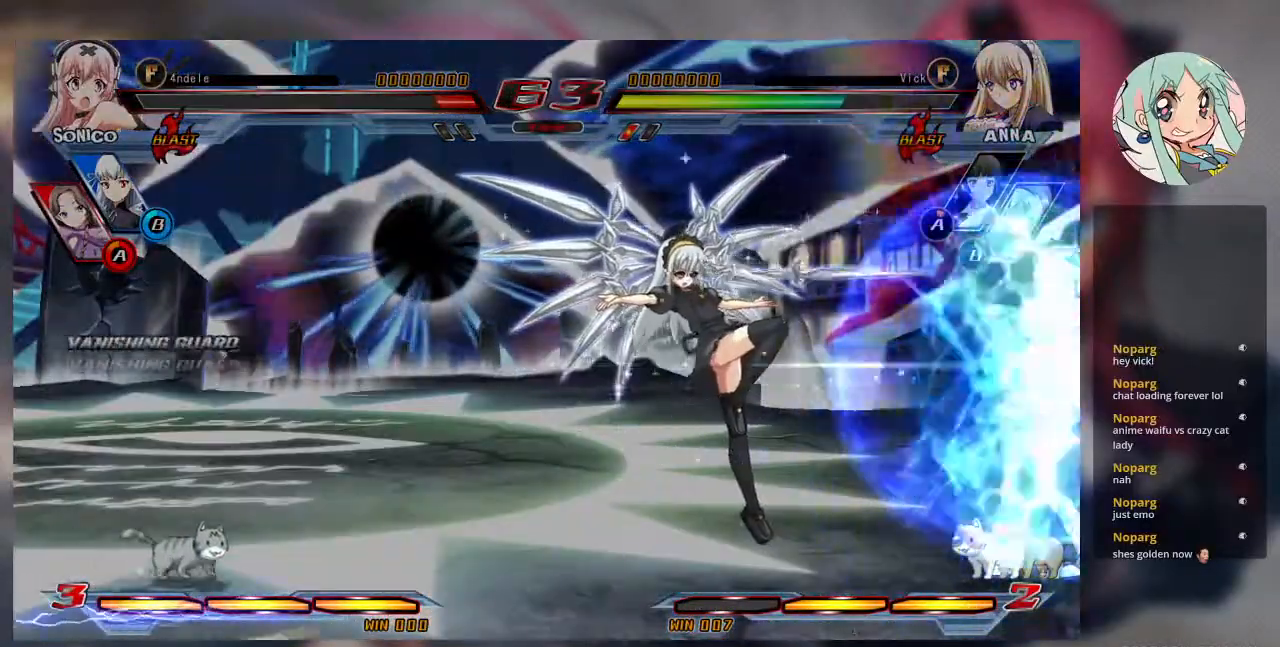
{"dt_ms": 500, "buttons": [], "left_stick": "left", "events": [[67, "left_stick", "center"], [133, "left_stick", "left"], [233, "left_stick", "center"], [300, "left_stick", "left"], [400, "left_stick", "center"], [467, "left_stick", "left"]]}
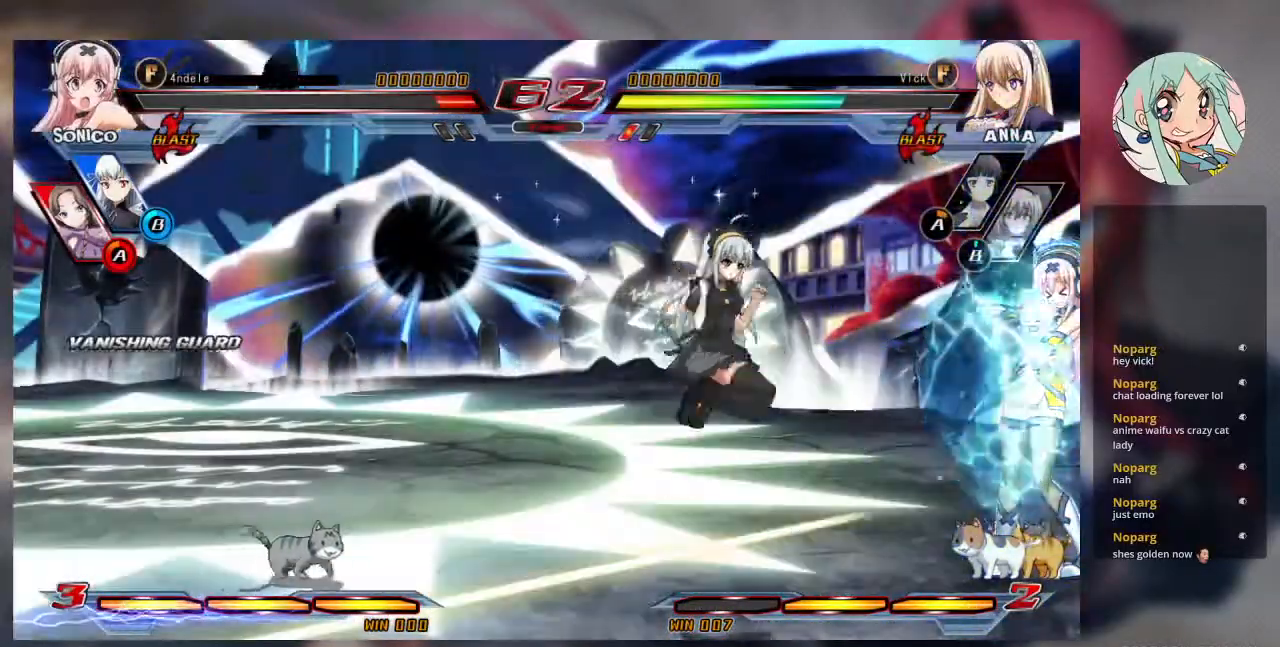
{"dt_ms": 500, "buttons": [], "left_stick": "left", "events": [[33, "left_stick", "center"], [100, "left_stick", "left"], [200, "left_stick", "center"], [267, "left_stick", "left"]]}